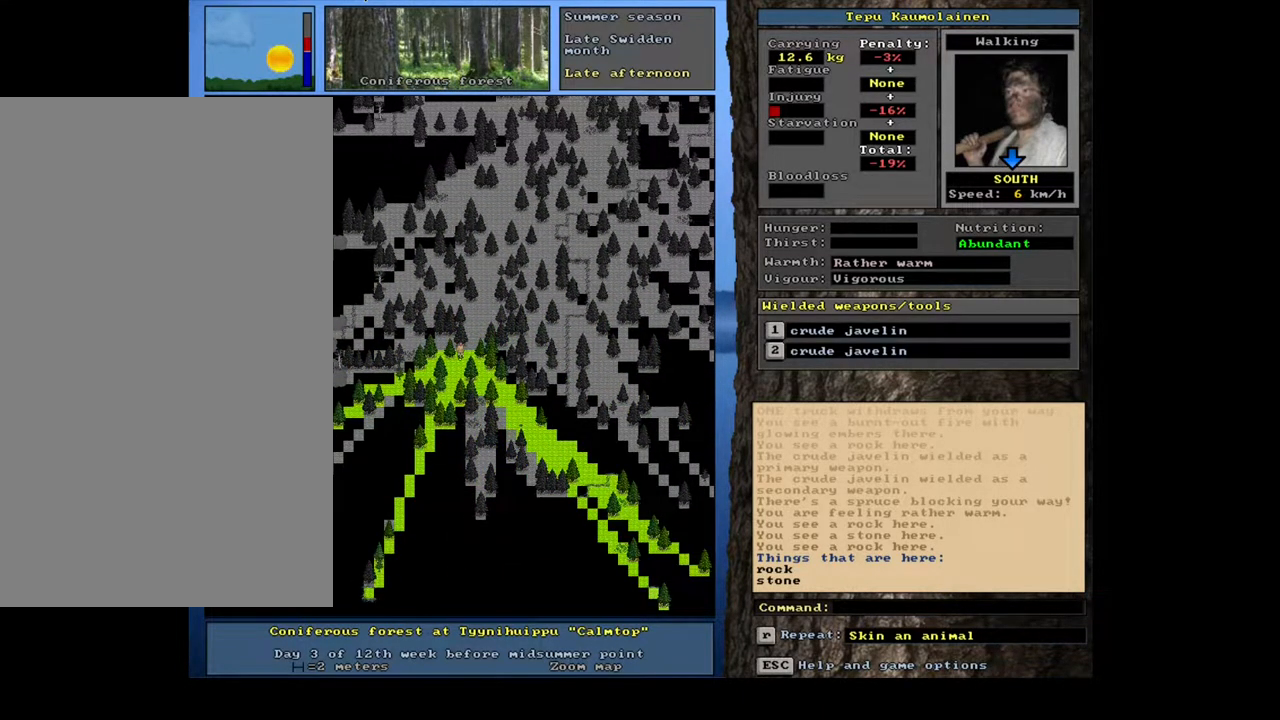
Gameplay with keyboard and mouse; each line is a JSON object with the keys and mouse buttons held at the frame after it. "events" lists presses ("down") and releases ("up") of ".", "/", "0", "1", "2", "3", "4", "5", "6", "7", "8", "9", "a", "alt_l", "alt_r", "b", "backslash", "backspace", "c", "caps_lock", "comma", "ctrl_l", "ctrl_r", "d", "down", "e", "equals", "escape", "f", "f1", "f10", "f11", "f12", "f2", "f3", "f4", "f5", "f6", "f7", "f8", "f9", "g", "h", "i", "j", "k", "l", "lbracket", "left", "m", "minus", "n", "num0", "num1", "num2", "num3", "num4", "num5", "num6", "num7", "num8", "num9", "o", "p", "q", "quote", "r", "rbracket", "return", "right", "s", "semicolon", "shift_l", "shift_r", "space", "super", "t", "tab", "tilde", "u", "up", "v", "w", "x", "y", "z", "mouse_left", "mouse_wheel", "mouse_right", "mouse_mb4" and "mouse_mb5" between this image and that frame as [ms after this image, input, new state], when the widget could be followed in between. "mouse_left", "mouse_wheel", "mouse_right", "mouse_mb4", "mouse_mb5" = the "left", "wheel", "right", "mb4", "mb5" buttons of the "mouse" list. No other keys are recorded. "wheel" means that the mouse wheel is clicked or scrolled. Mouse movement is not recorded. Not read: other_keys.
{"keys": ["ctrl_l", "num4"], "mouse": [], "events": [[67, "num1", "down"], [183, "num1", "up"], [450, "num4", "down"]]}
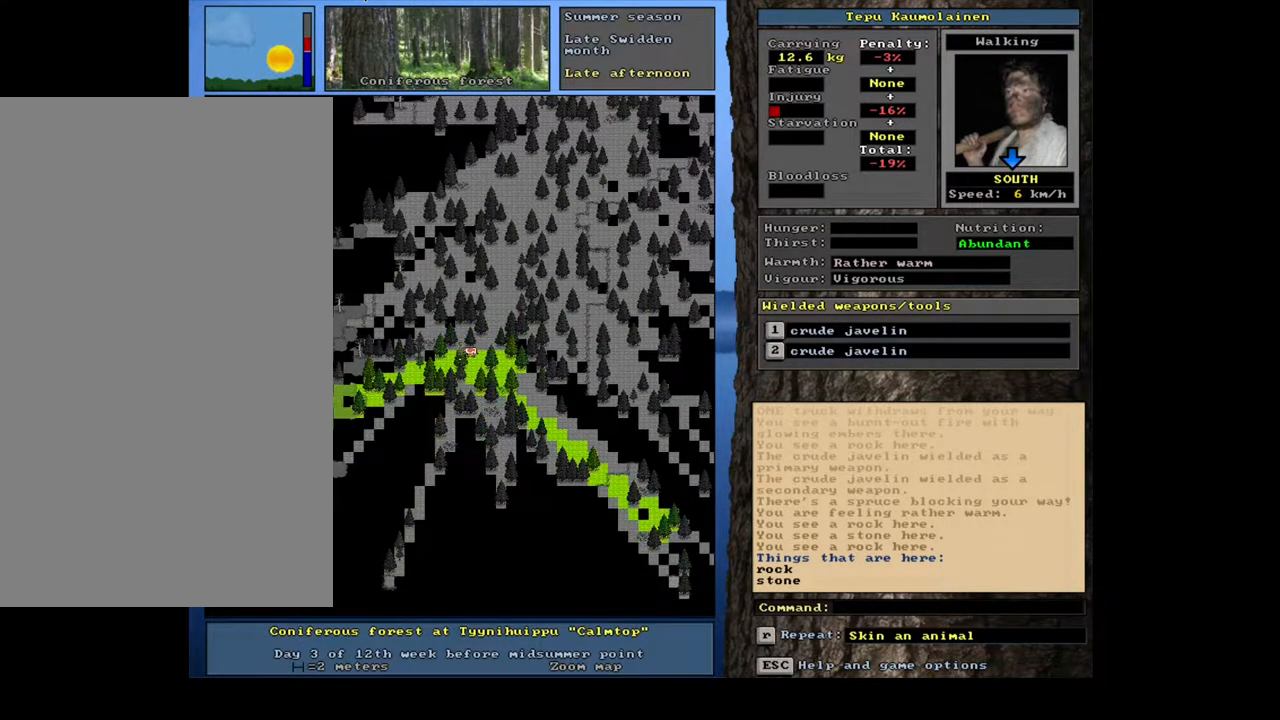
{"keys": ["ctrl_l"], "mouse": [], "events": [[50, "num4", "up"], [167, "num4", "down"], [250, "num4", "up"], [400, "num1", "down"], [483, "num1", "up"]]}
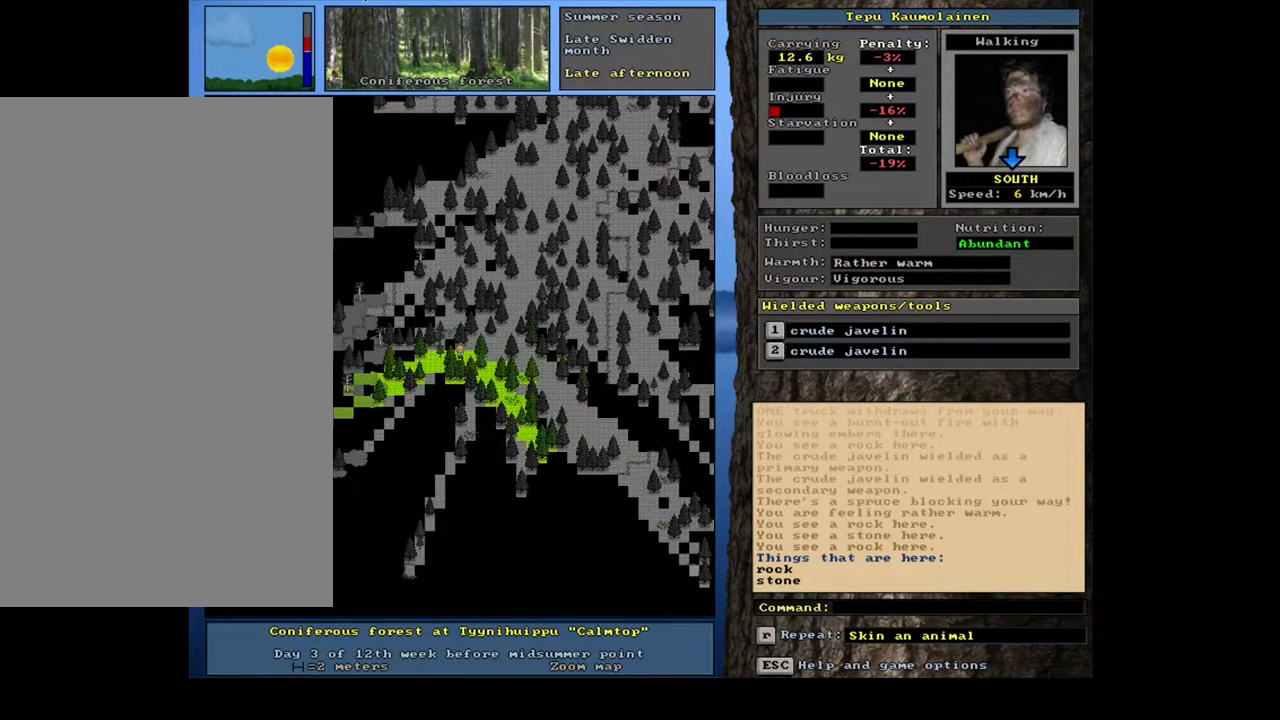
{"keys": ["ctrl_l", "num4"], "mouse": [], "events": [[483, "num4", "down"]]}
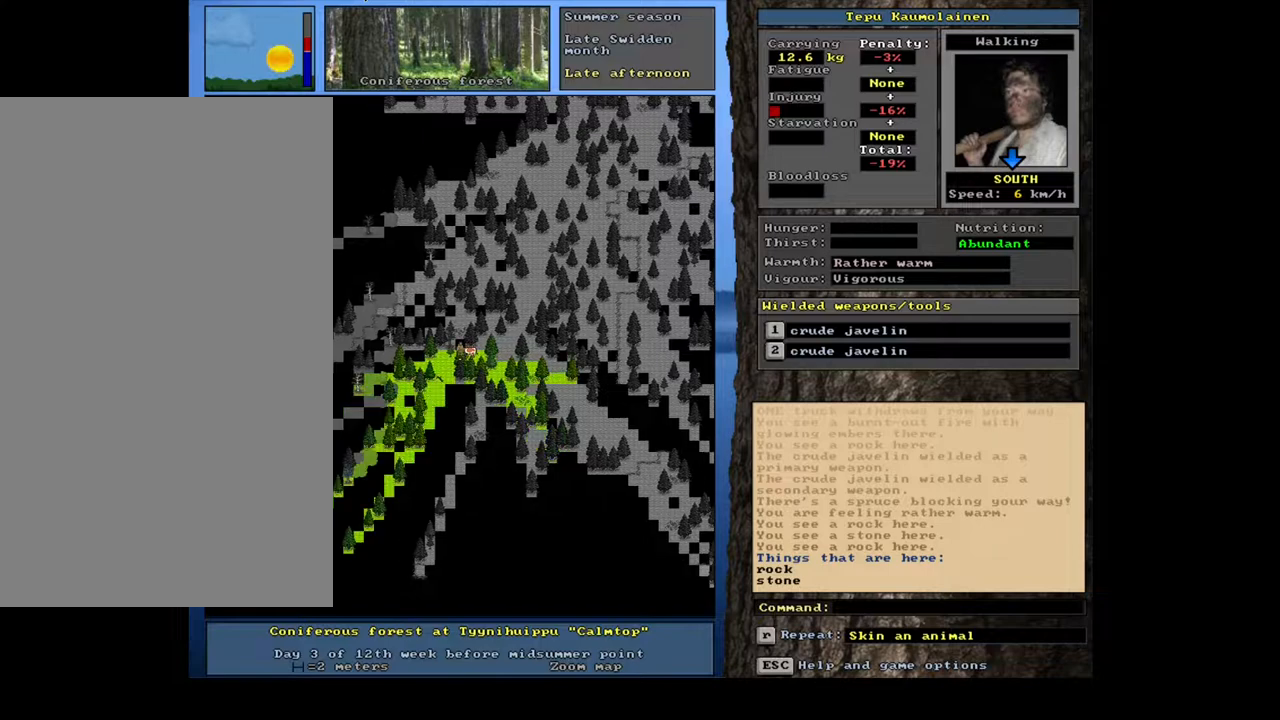
{"keys": ["ctrl_l", "num1"], "mouse": [], "events": [[117, "num4", "up"], [433, "num1", "down"]]}
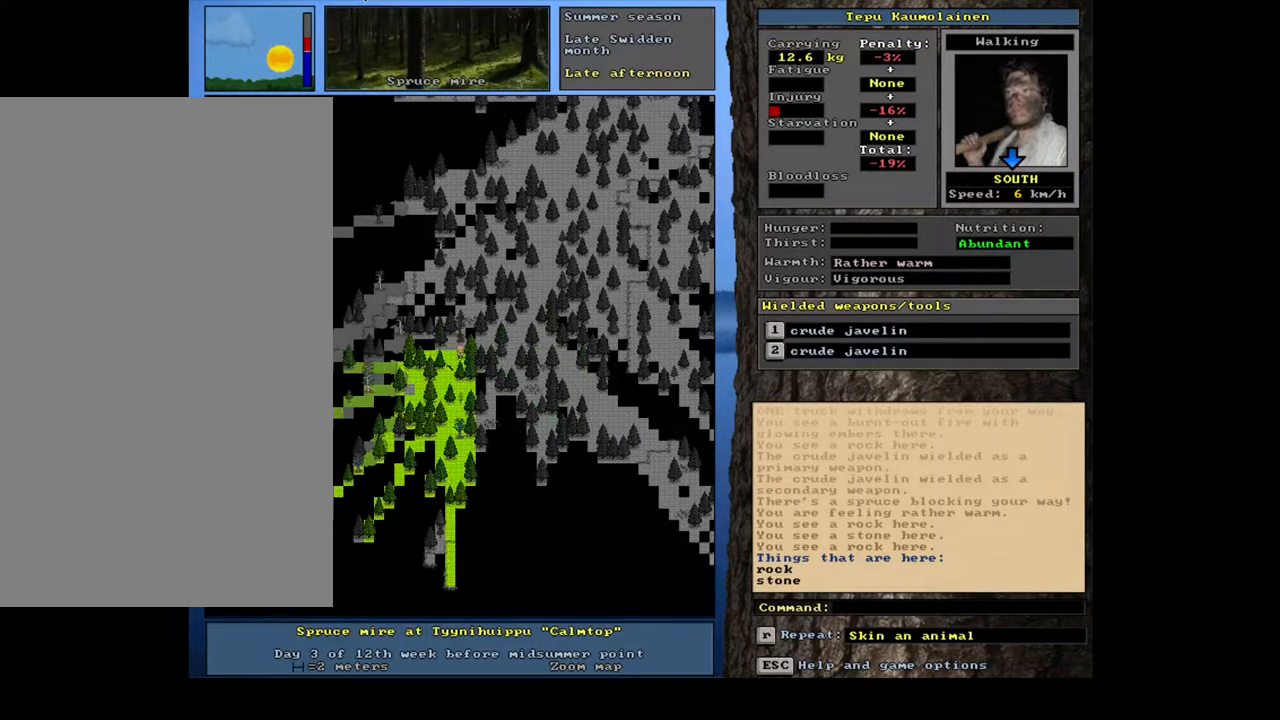
{"keys": ["ctrl_l"], "mouse": [], "events": [[50, "num1", "up"], [417, "num1", "down"], [483, "num1", "up"]]}
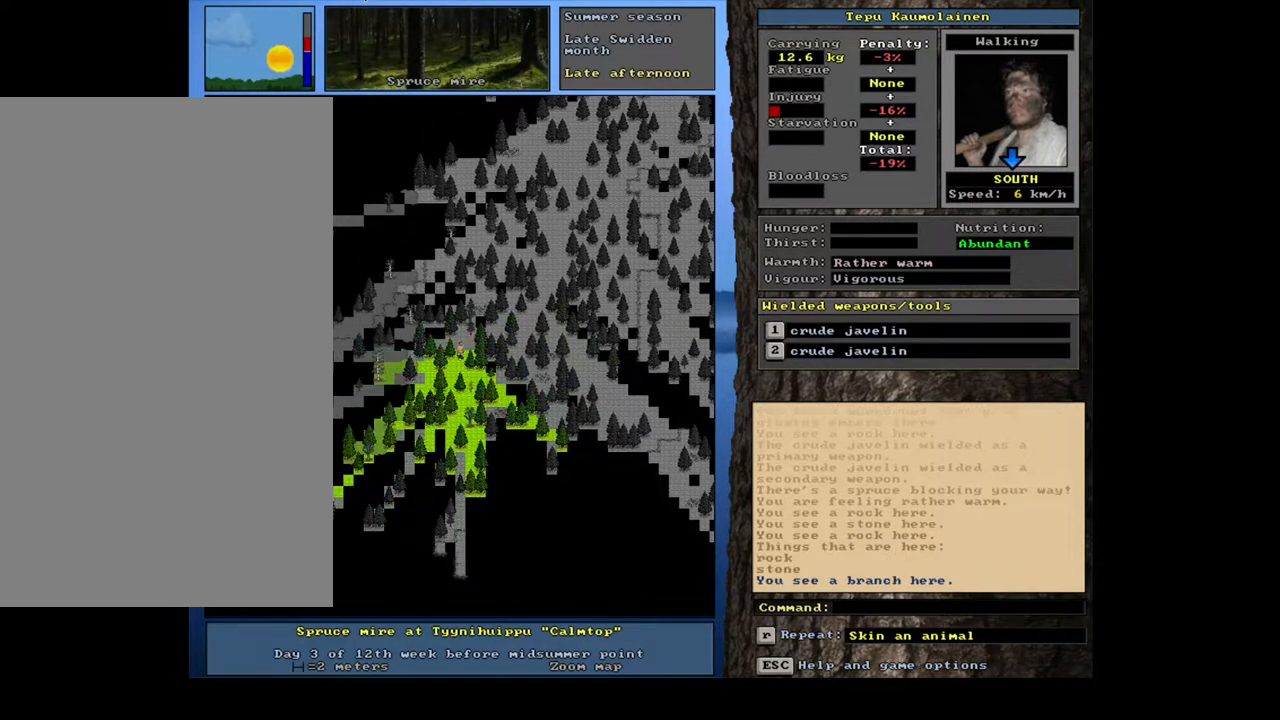
{"keys": [], "mouse": [], "events": [[133, "ctrl_l", "up"]]}
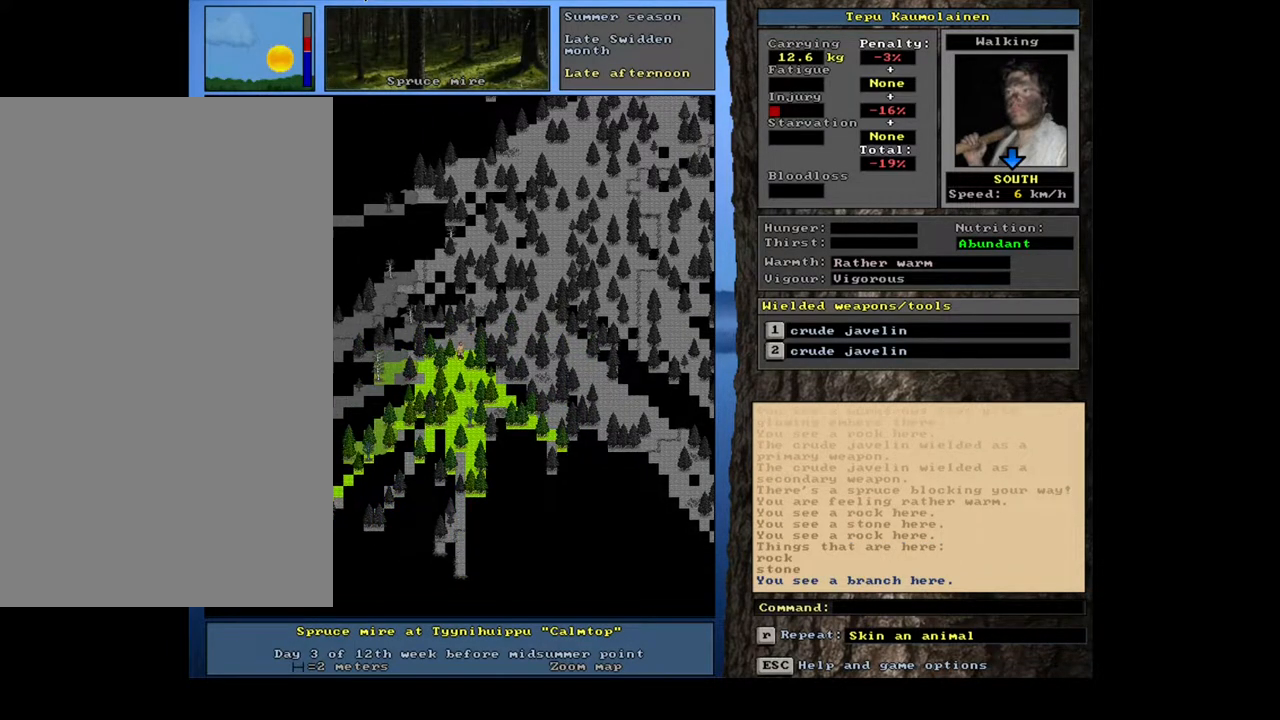
{"keys": [], "mouse": [], "events": [[250, "g", "down"], [283, "g", "up"]]}
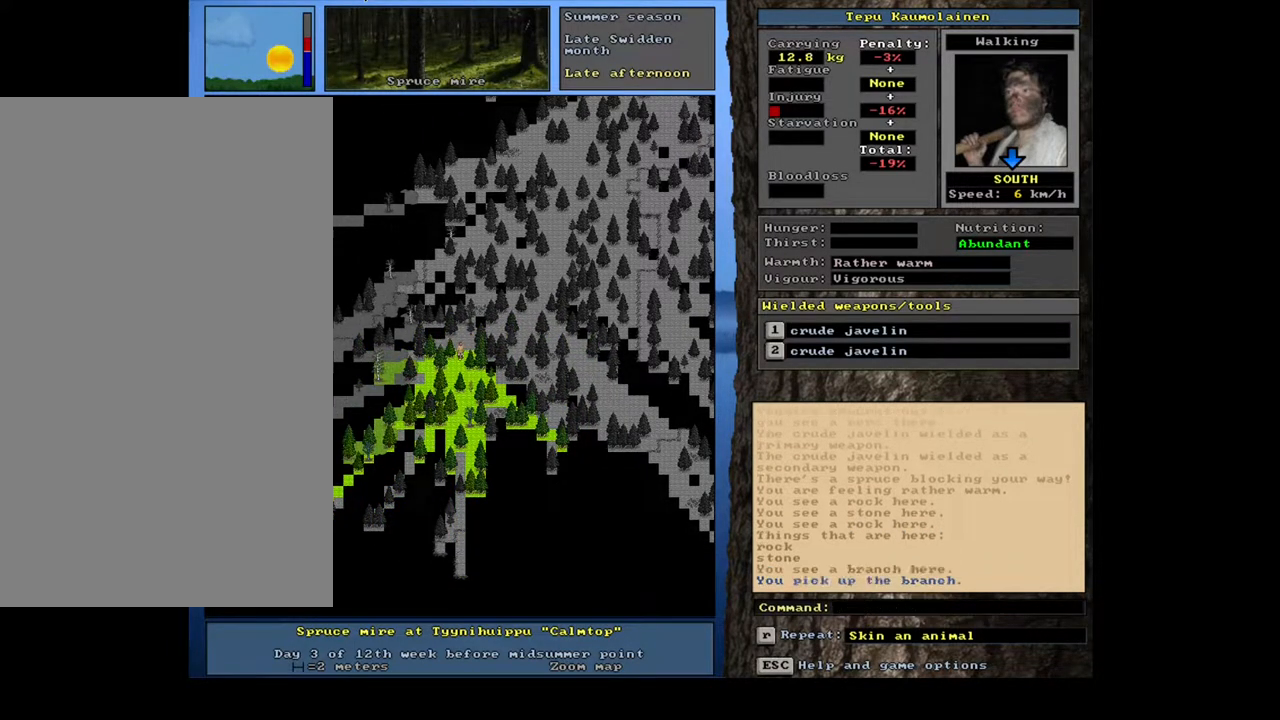
{"keys": ["ctrl_l"], "mouse": [], "events": [[333, "ctrl_l", "down"], [417, "num2", "down"], [500, "num2", "up"]]}
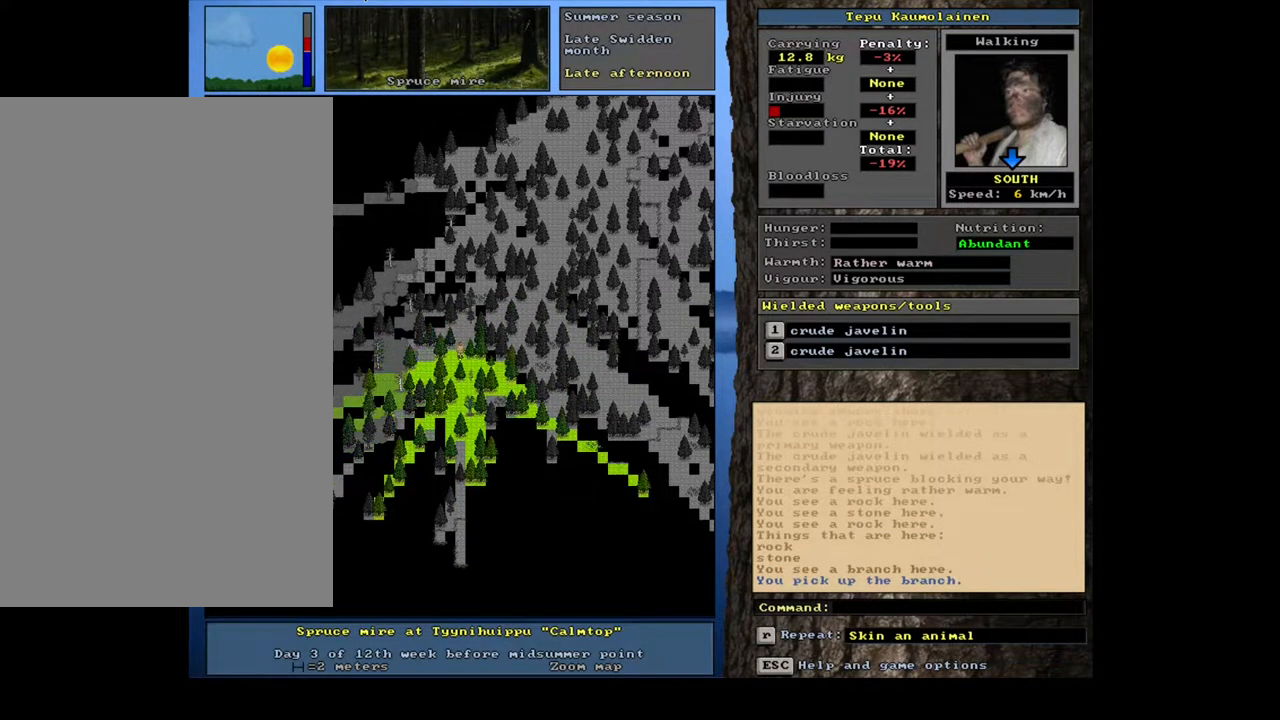
{"keys": ["ctrl_l", "num2"], "mouse": [], "events": [[67, "num2", "down"], [167, "num2", "up"], [250, "num3", "down"], [367, "num3", "up"], [467, "num2", "down"]]}
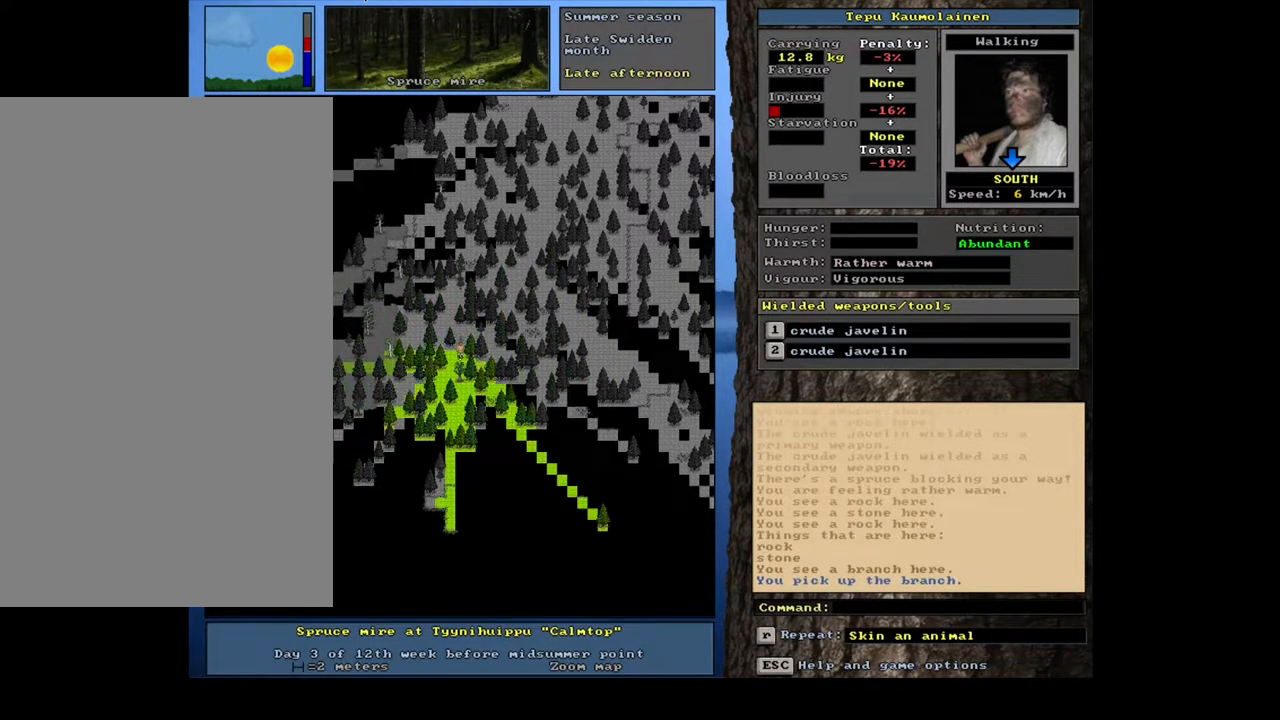
{"keys": ["ctrl_l"], "mouse": [], "events": [[67, "num2", "up"], [167, "num1", "down"], [283, "num1", "up"], [417, "num2", "down"], [483, "num2", "up"]]}
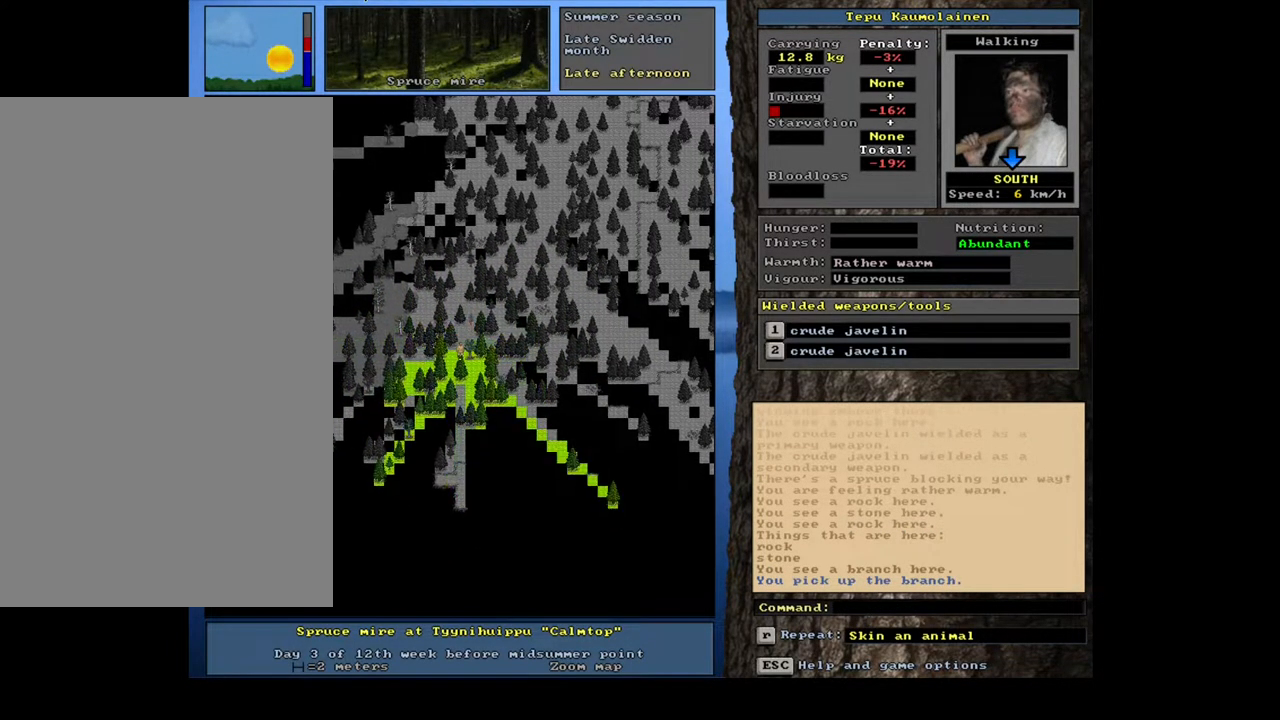
{"keys": ["ctrl_l", "num1"], "mouse": [], "events": [[83, "num3", "down"], [217, "num3", "up"], [350, "num2", "down"], [467, "num2", "up"], [500, "num1", "down"]]}
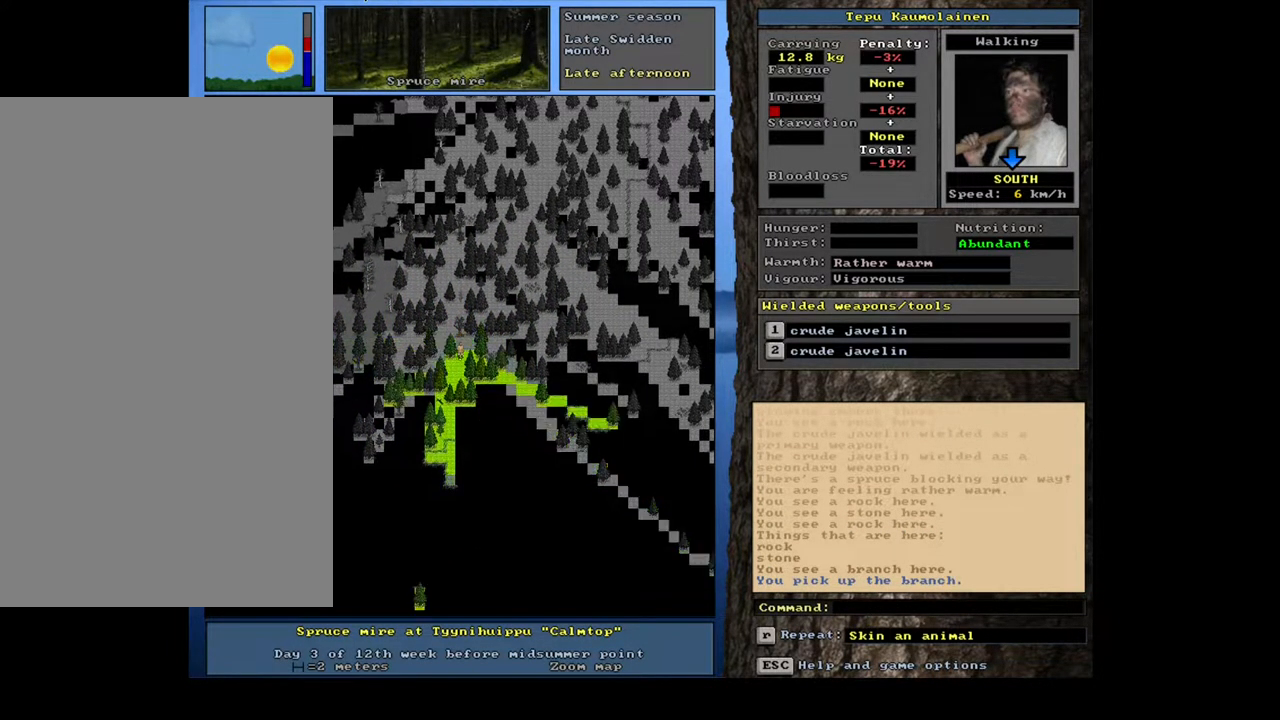
{"keys": ["ctrl_l"], "mouse": [], "events": [[100, "num1", "up"], [317, "num2", "down"], [433, "num2", "up"]]}
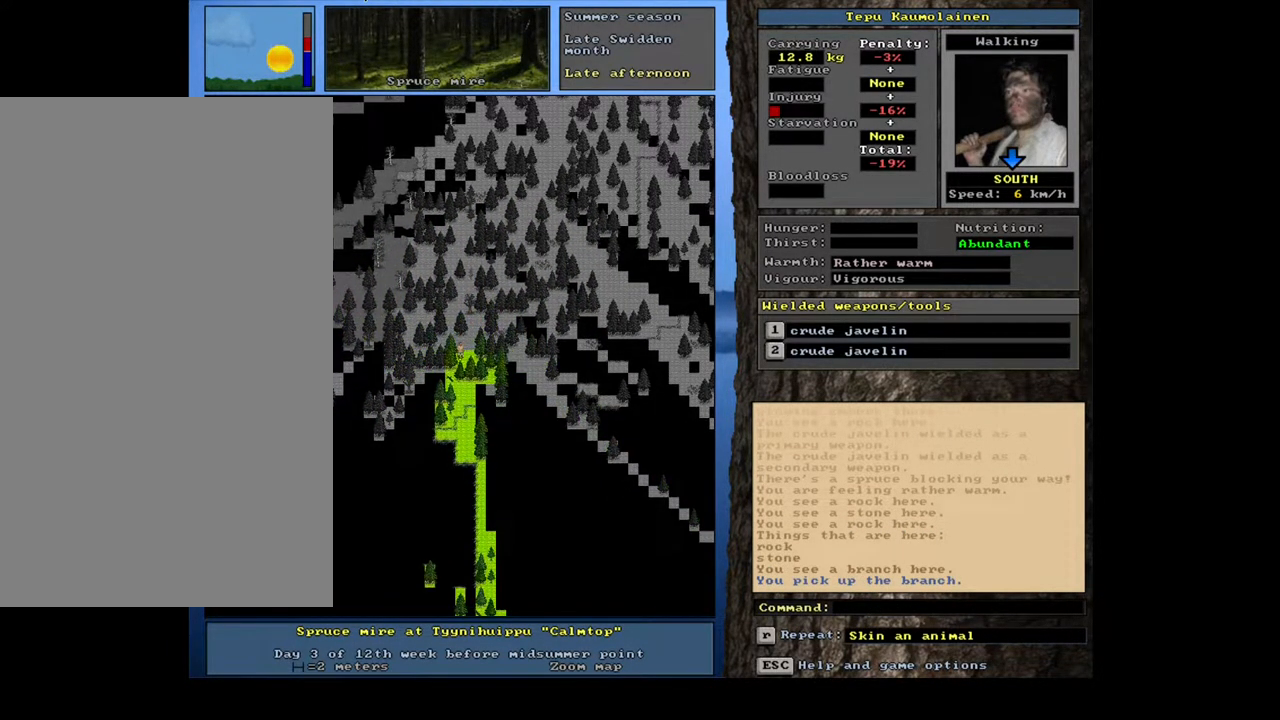
{"keys": [], "mouse": [], "events": [[50, "num2", "down"], [117, "num2", "up"], [133, "num1", "down"], [250, "num1", "up"], [467, "ctrl_l", "up"]]}
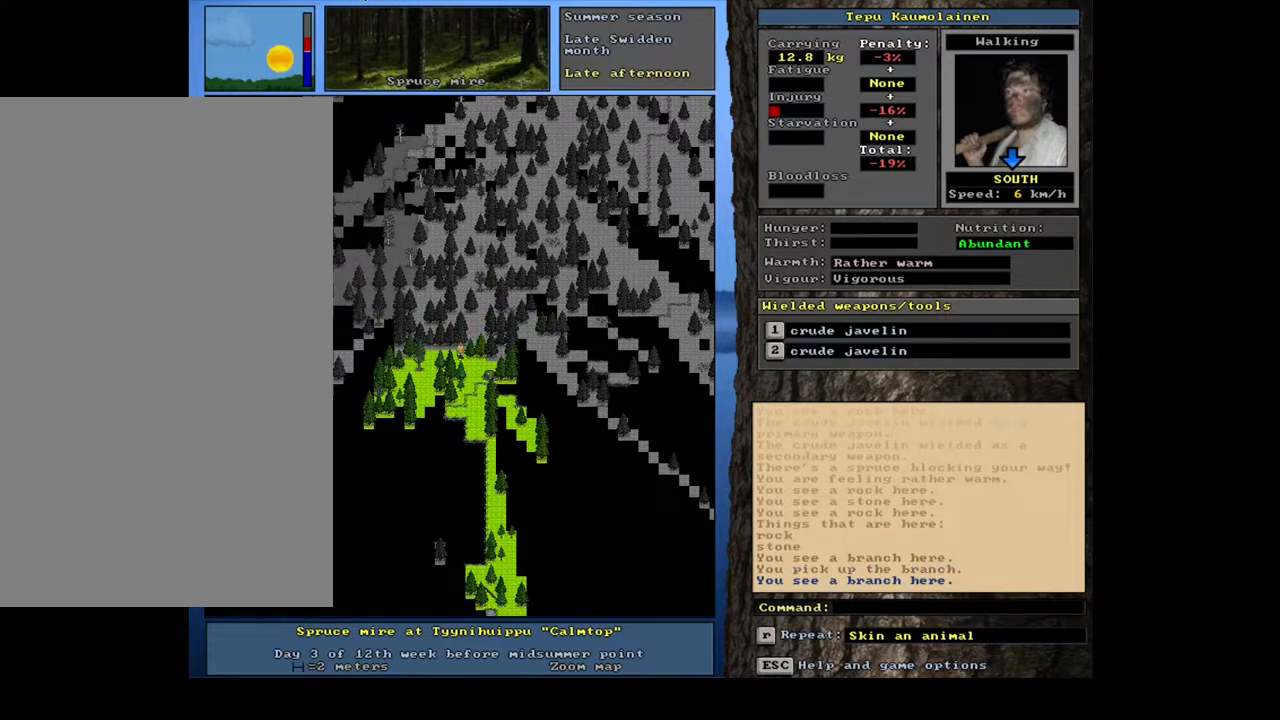
{"keys": [], "mouse": [], "events": [[383, "g", "down"], [433, "g", "up"]]}
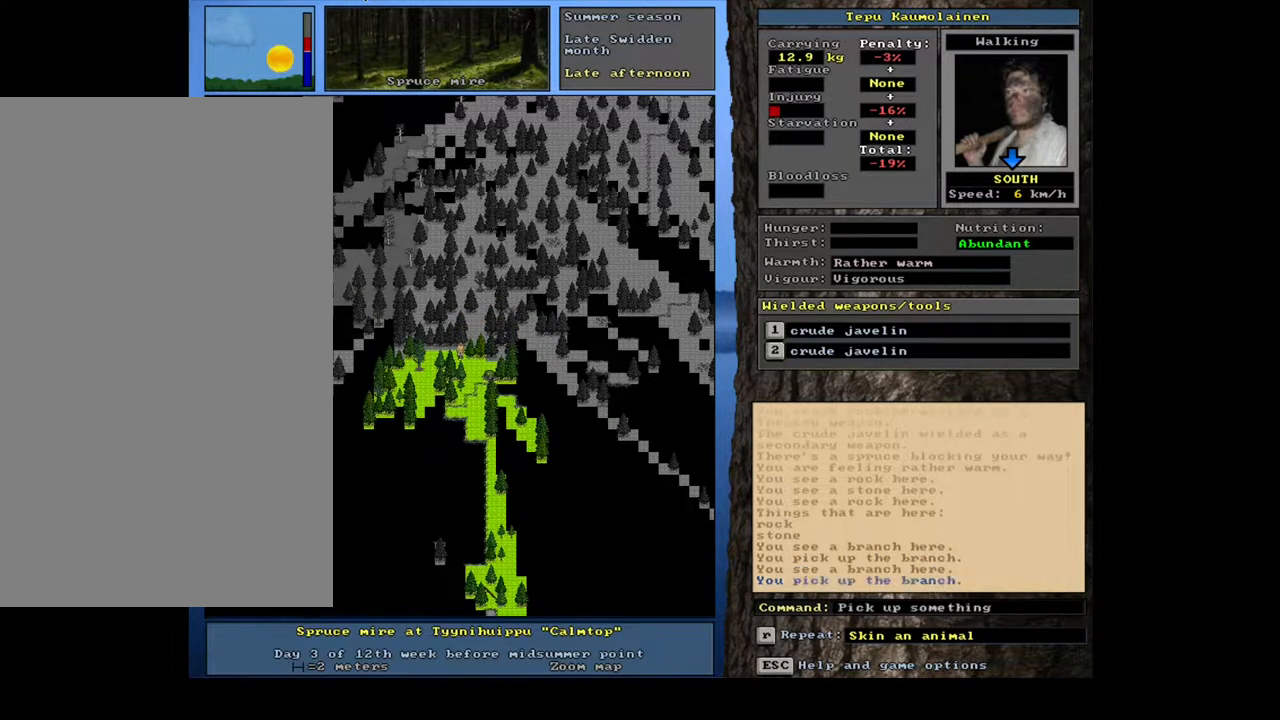
{"keys": ["ctrl_l"], "mouse": [], "events": [[417, "ctrl_l", "down"]]}
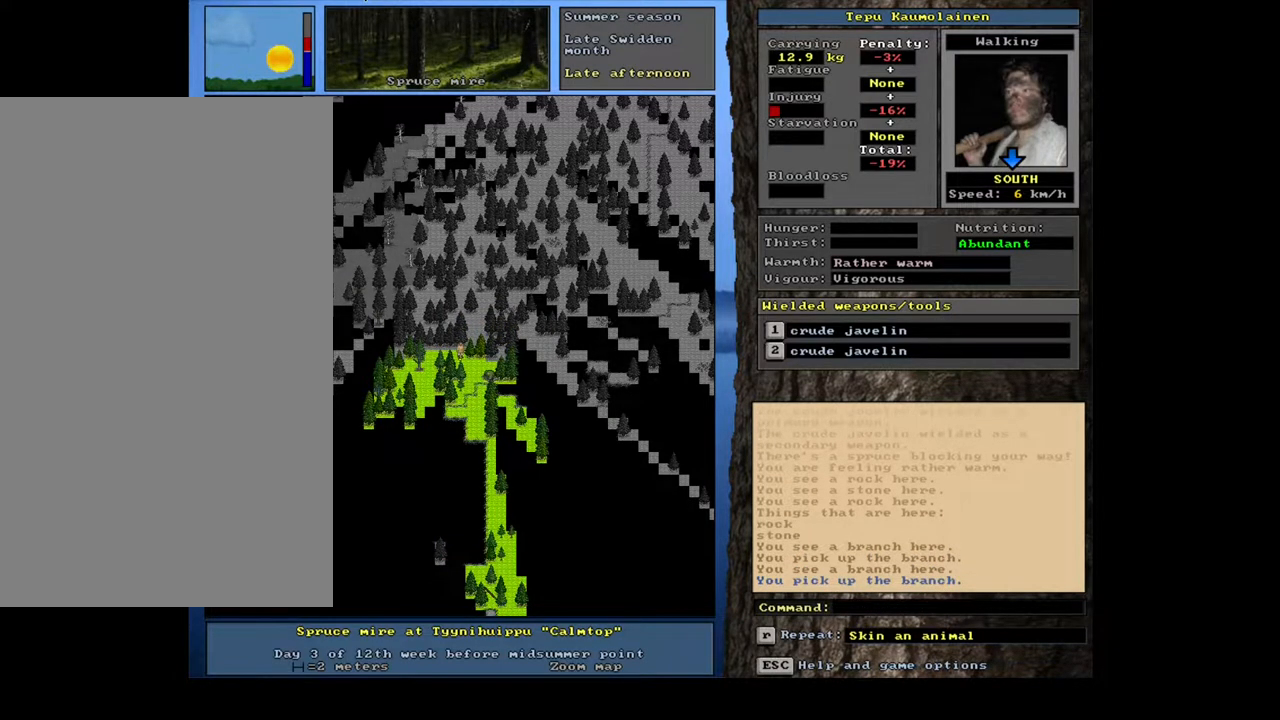
{"keys": ["ctrl_l"], "mouse": [], "events": [[100, "num3", "down"], [200, "num3", "up"], [233, "num2", "down"], [317, "num2", "up"], [400, "num2", "down"], [467, "num2", "up"]]}
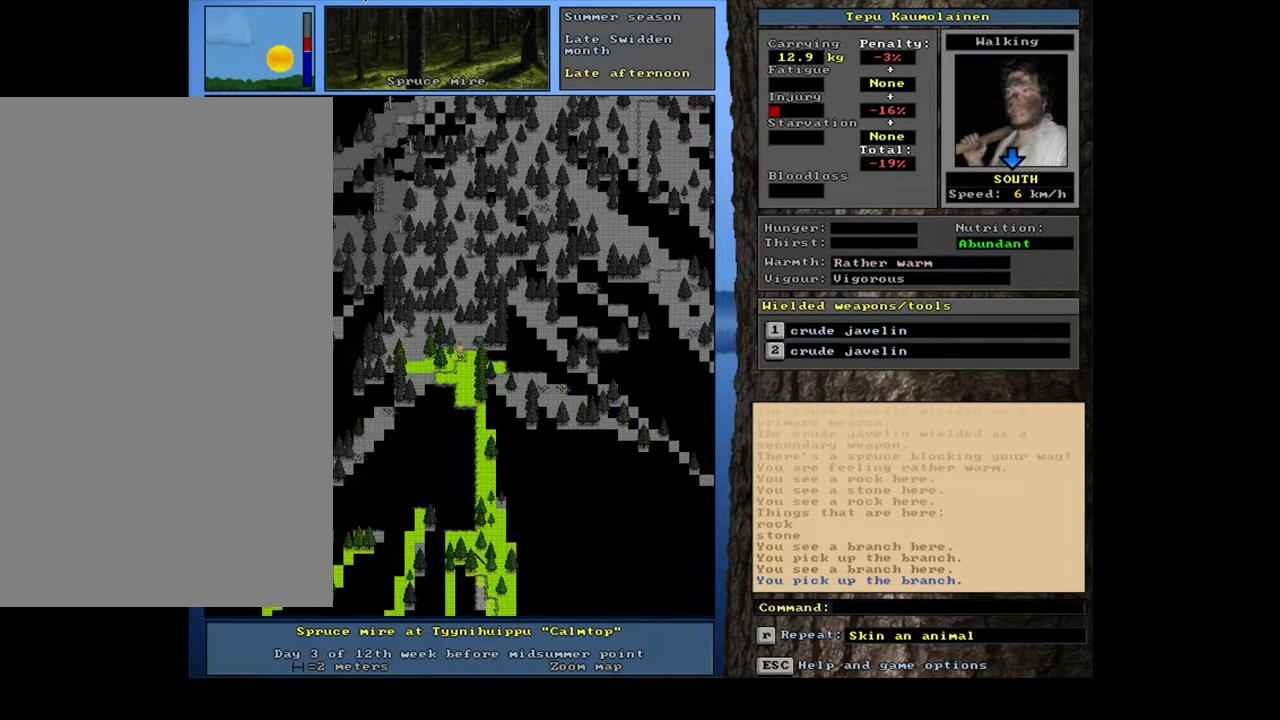
{"keys": ["ctrl_l"], "mouse": [], "events": [[217, "num3", "down"], [300, "num3", "up"], [367, "num2", "down"], [467, "num2", "up"]]}
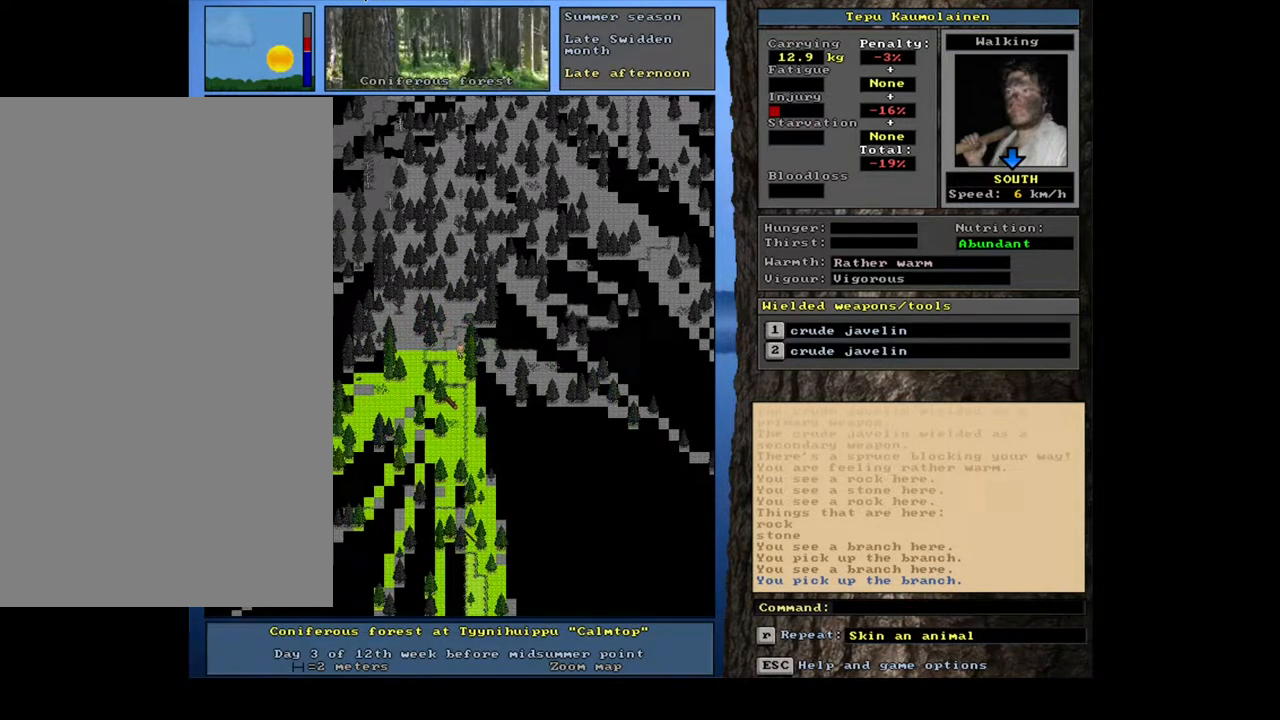
{"keys": ["ctrl_l", "num2"], "mouse": [], "events": [[467, "num2", "down"]]}
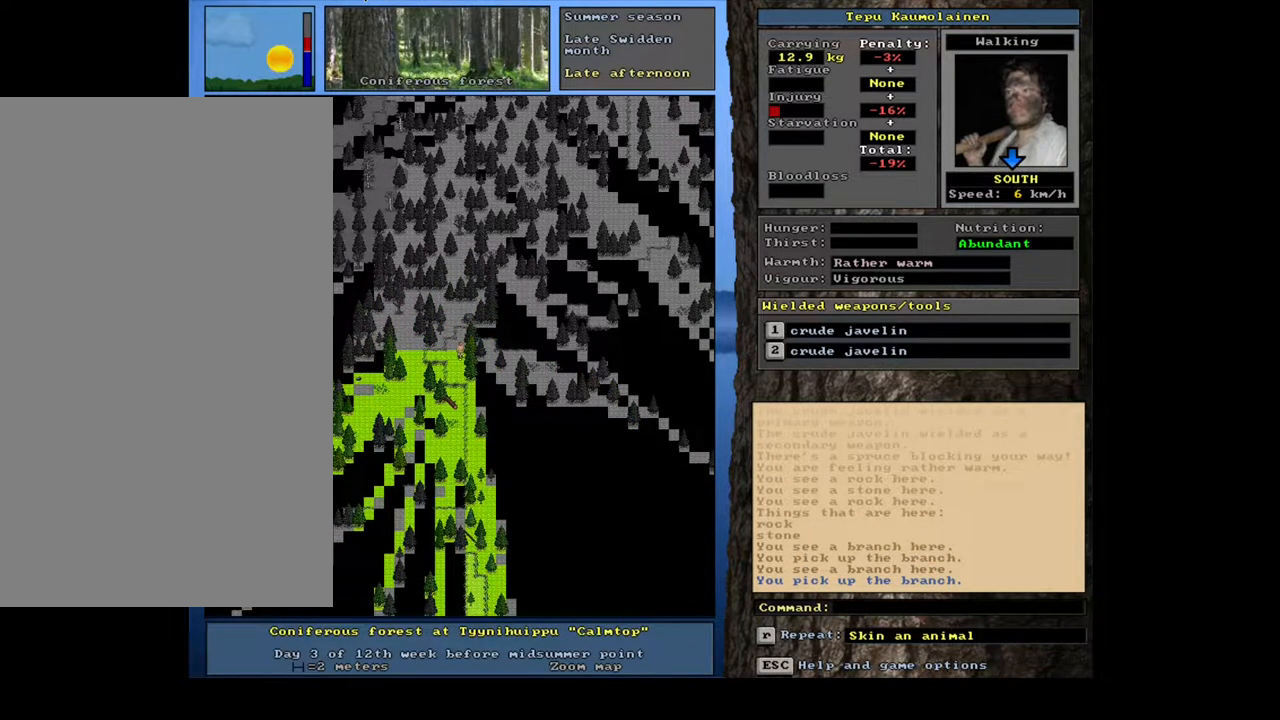
{"keys": ["ctrl_l"], "mouse": [], "events": [[50, "num2", "up"], [83, "num1", "down"], [167, "num1", "up"], [283, "num2", "down"], [367, "num2", "up"]]}
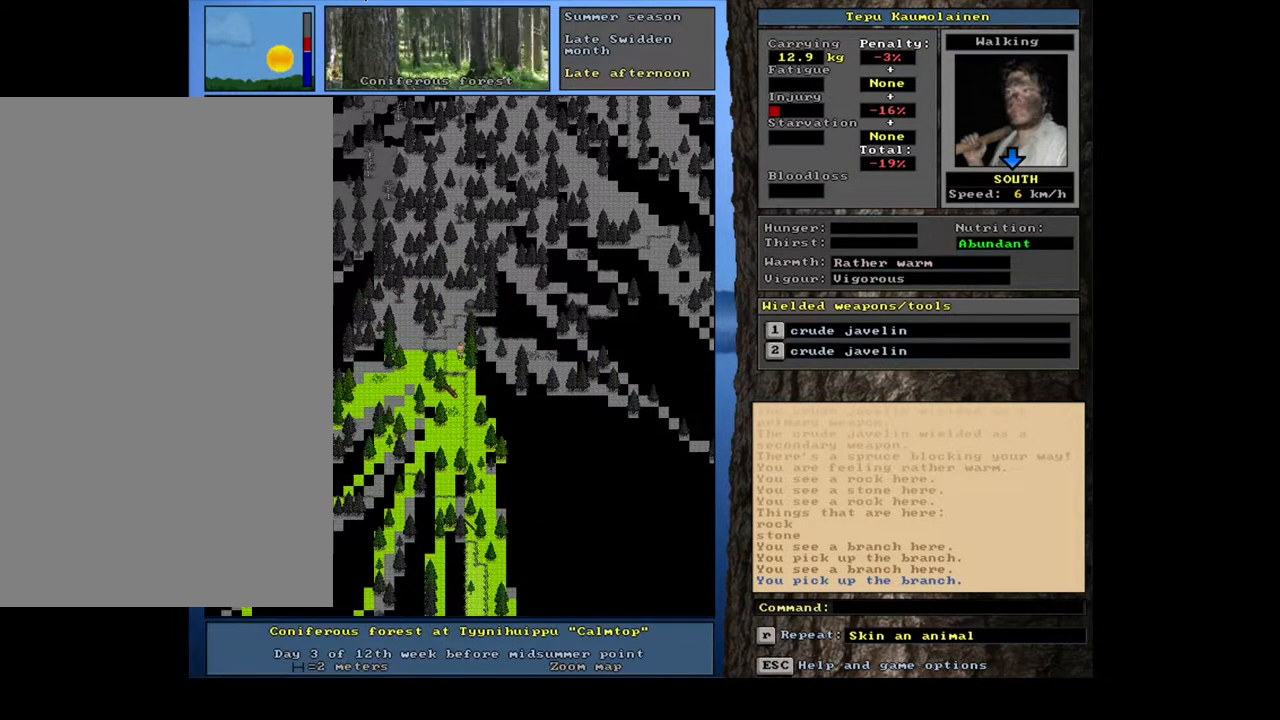
{"keys": ["ctrl_l"], "mouse": [], "events": [[200, "num2", "down"], [283, "num2", "up"], [383, "num2", "down"], [433, "num2", "up"]]}
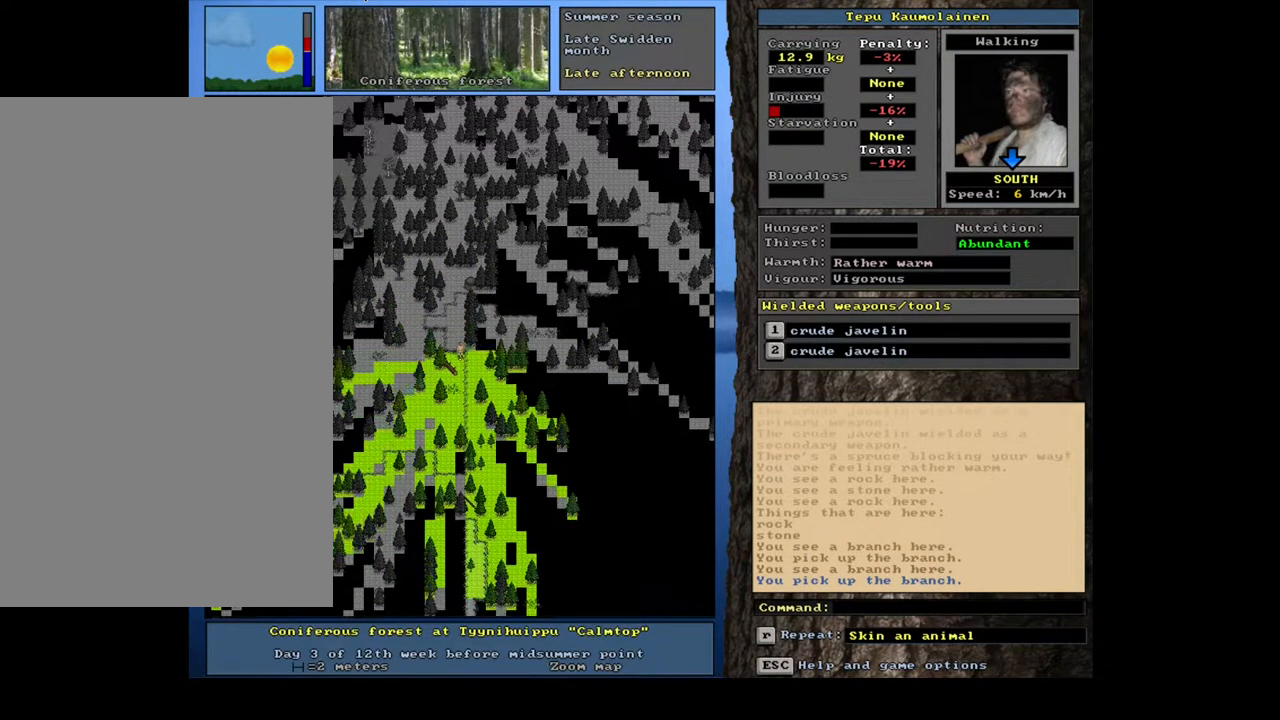
{"keys": ["ctrl_l", "num2"], "mouse": [], "events": [[17, "num2", "down"], [100, "num2", "up"], [167, "num2", "down"], [233, "num2", "up"], [317, "num2", "down"], [383, "num2", "up"], [483, "num2", "down"]]}
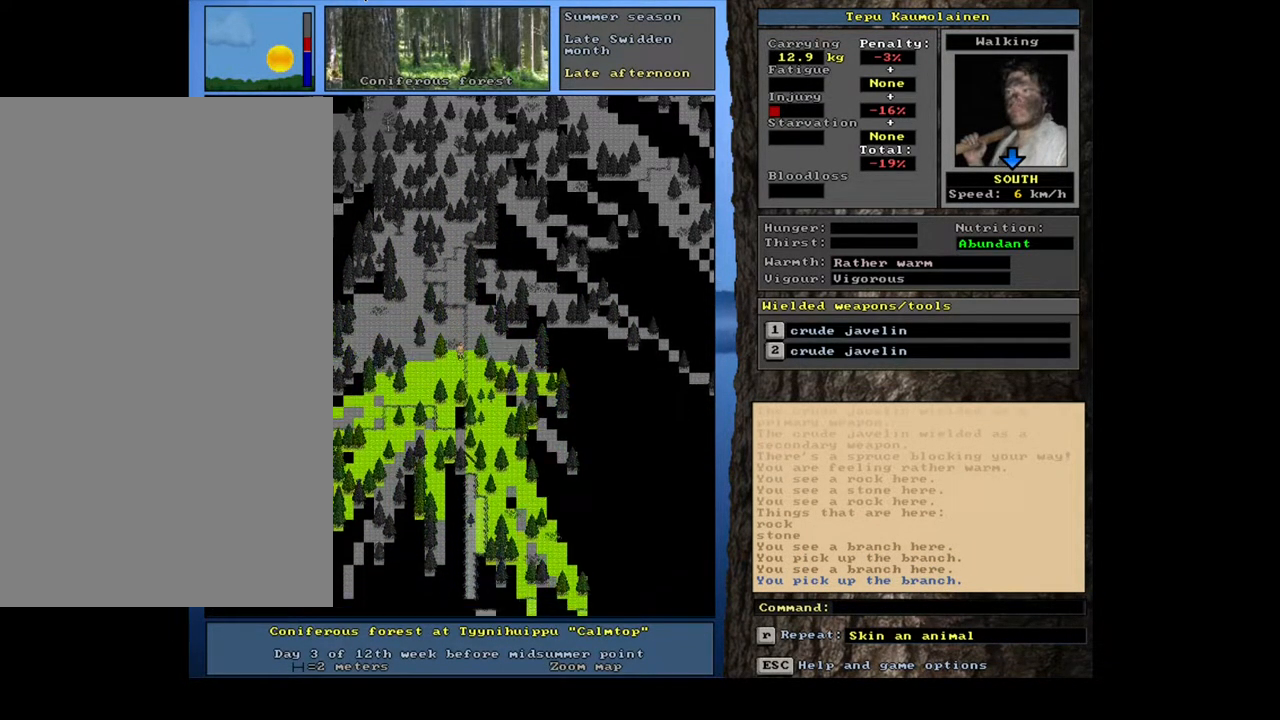
{"keys": ["ctrl_l", "num1"], "mouse": [], "events": [[67, "num2", "up"], [233, "num2", "down"], [283, "num2", "up"], [467, "num1", "down"]]}
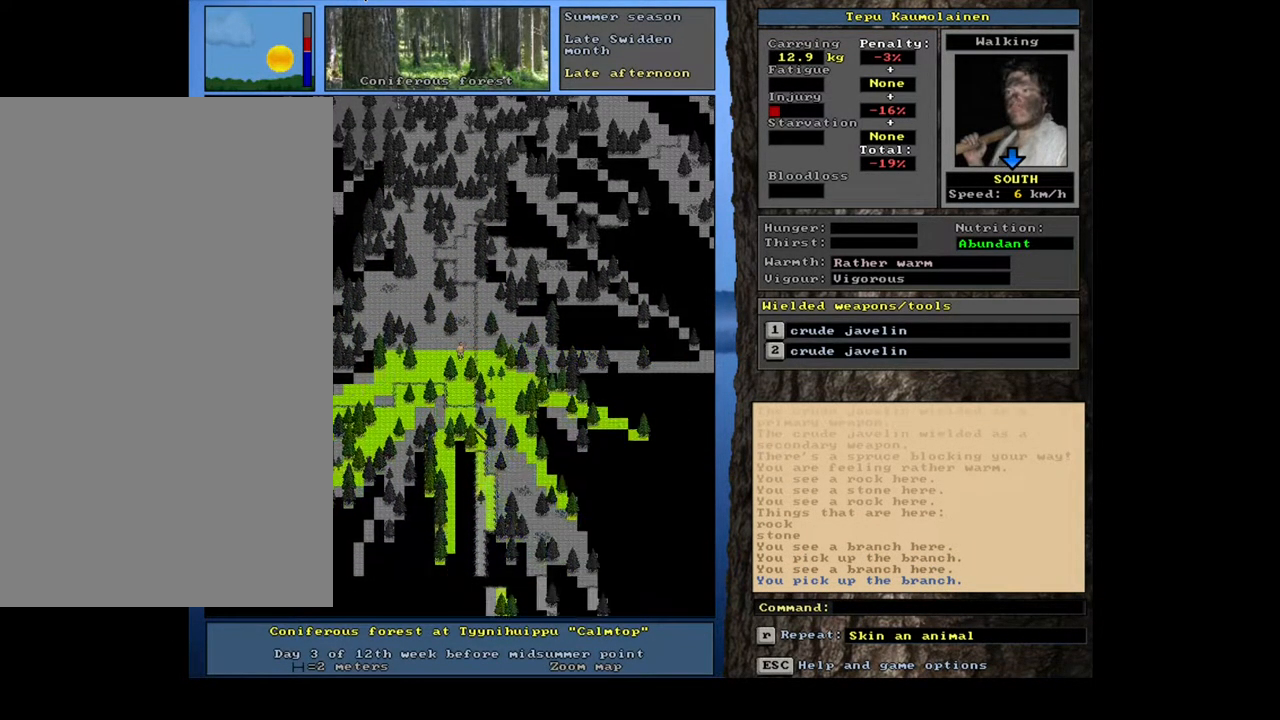
{"keys": ["ctrl_l", "num2"], "mouse": [], "events": [[67, "num1", "up"], [117, "num2", "down"], [217, "num2", "up"], [300, "num2", "down"], [367, "num2", "up"], [467, "num2", "down"]]}
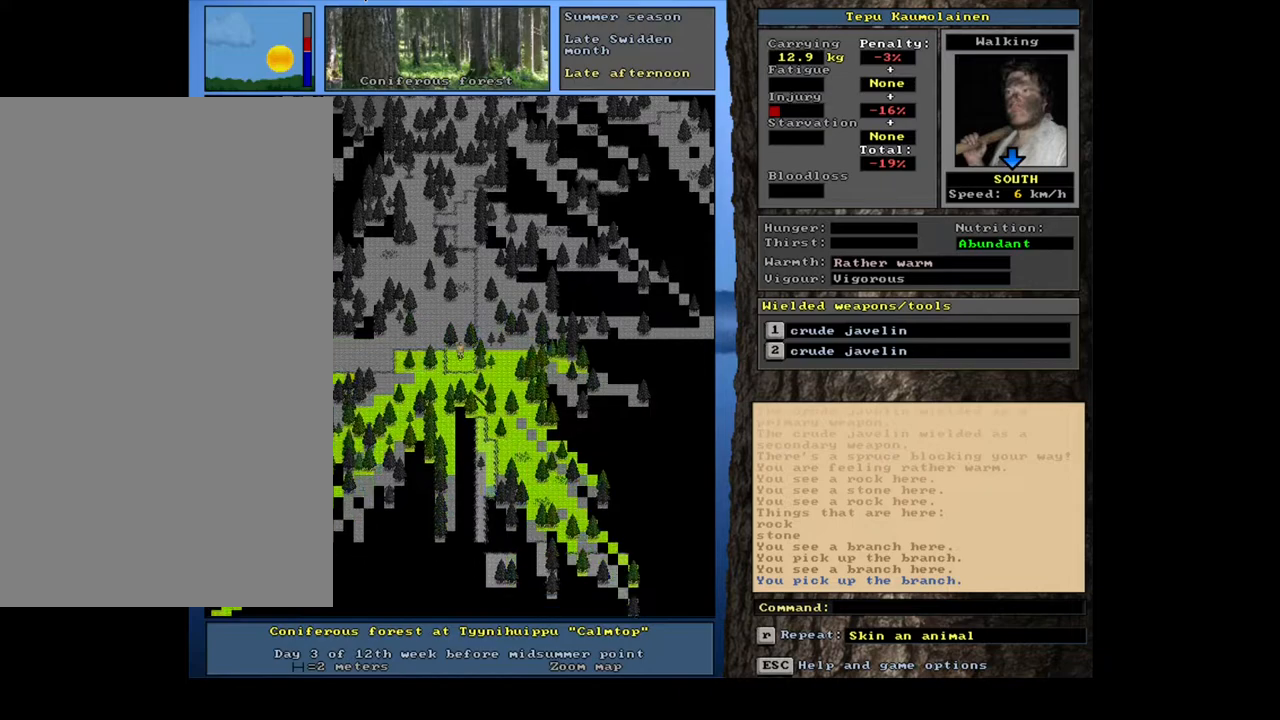
{"keys": ["ctrl_l"], "mouse": [], "events": [[17, "num2", "up"], [100, "num3", "down"], [183, "num3", "up"], [317, "num2", "down"], [417, "num2", "up"]]}
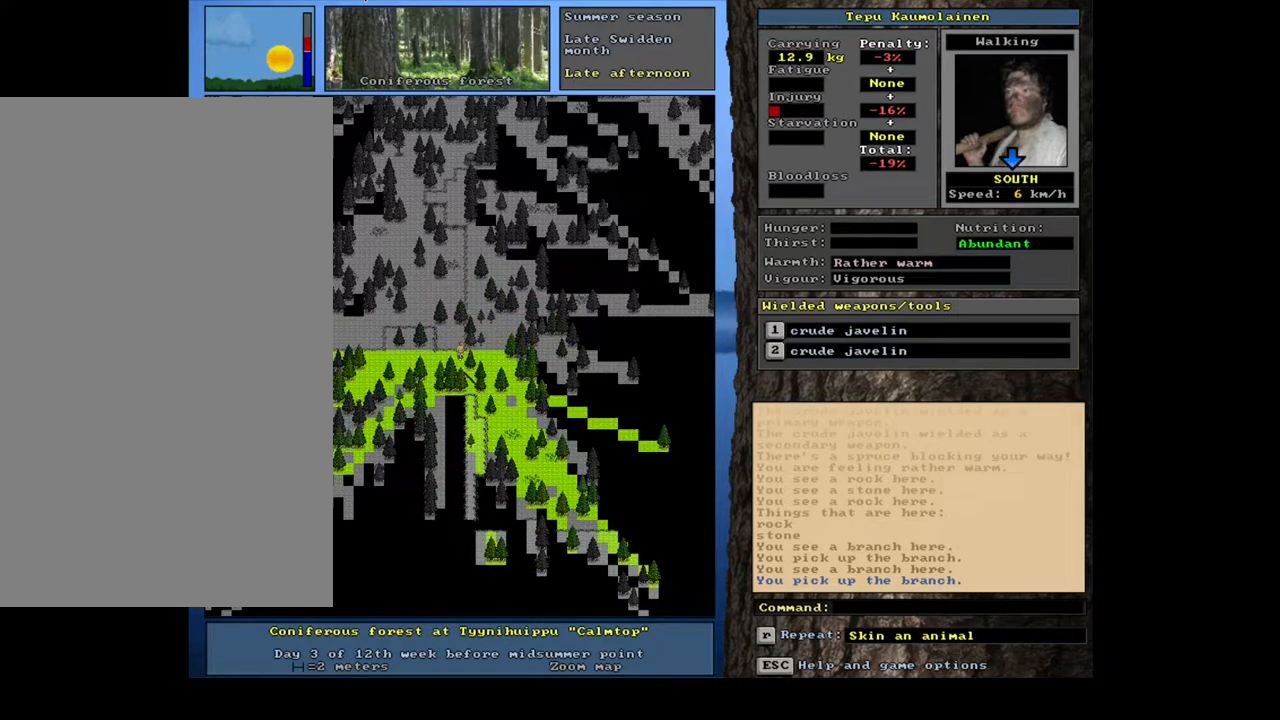
{"keys": ["ctrl_l", "num3"], "mouse": [], "events": [[200, "num2", "down"], [283, "num2", "up"], [467, "num3", "down"]]}
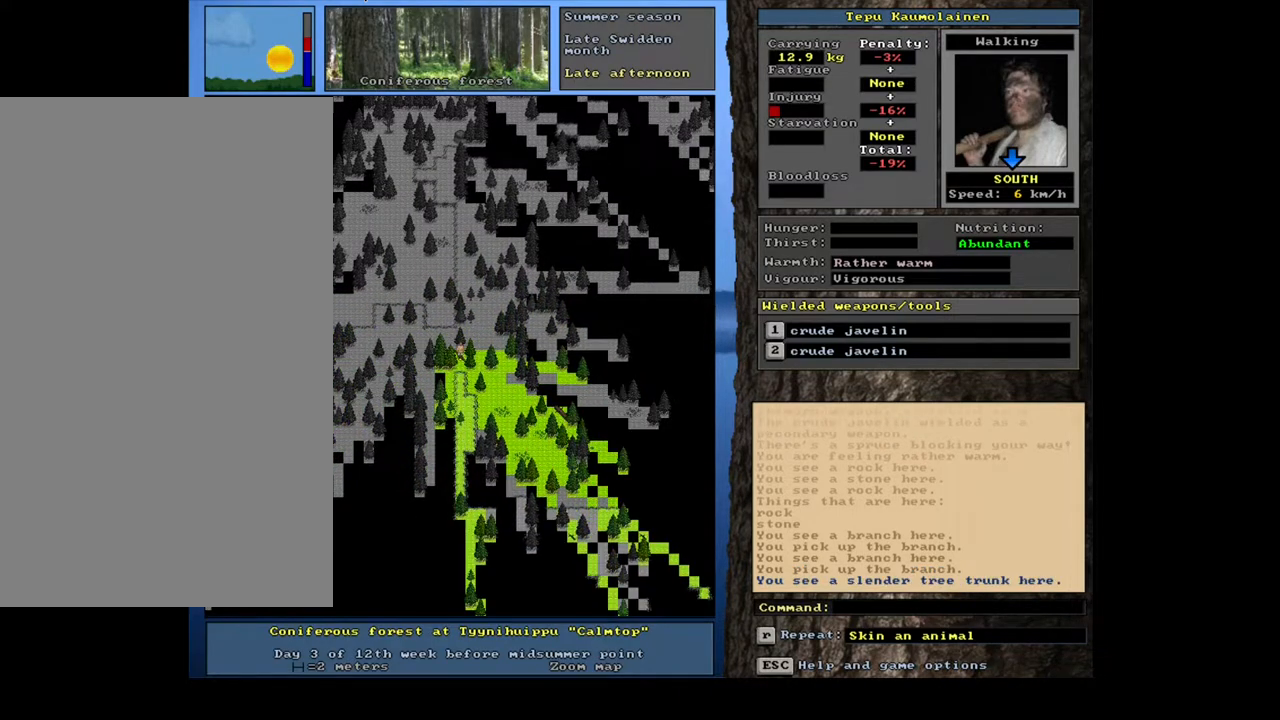
{"keys": [], "mouse": [], "events": [[50, "num3", "up"], [167, "ctrl_l", "up"], [350, "num3", "down"], [417, "num3", "up"]]}
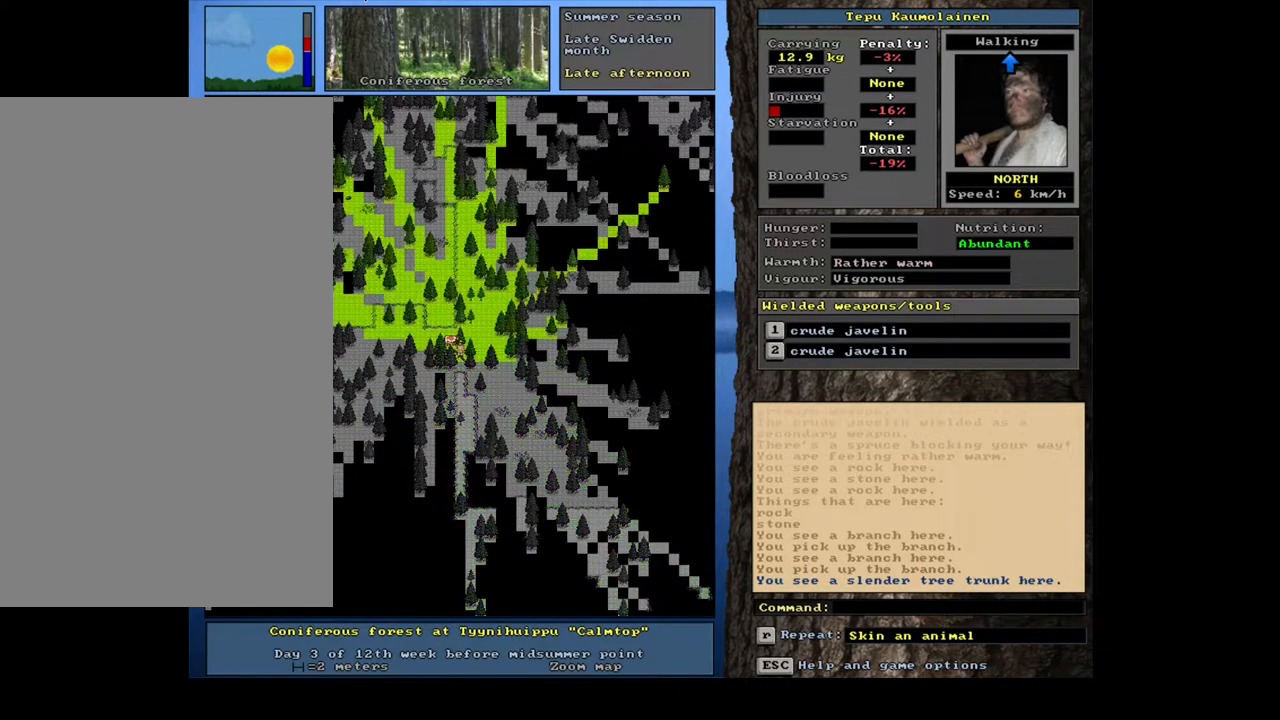
{"keys": ["num7"], "mouse": [], "events": [[267, "p", "down"], [367, "p", "up"], [450, "num7", "down"]]}
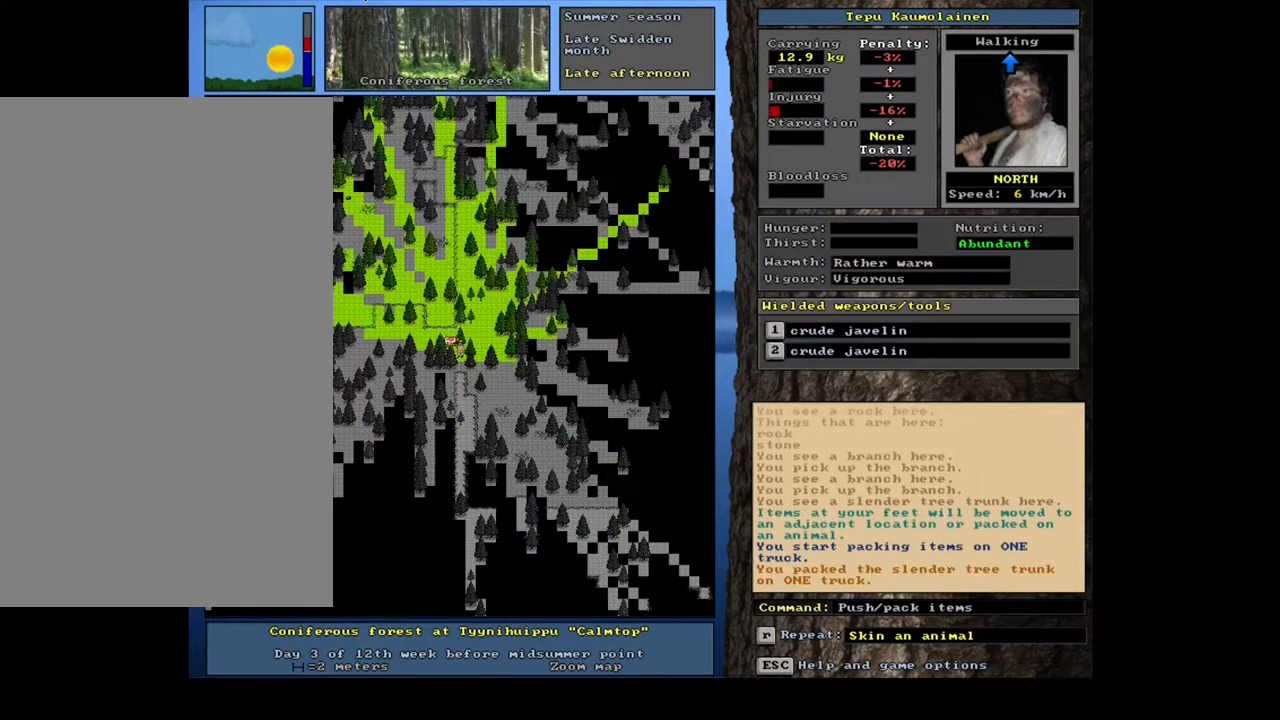
{"keys": [], "mouse": [], "events": [[17, "num7", "up"], [367, "num3", "down"], [467, "num3", "up"]]}